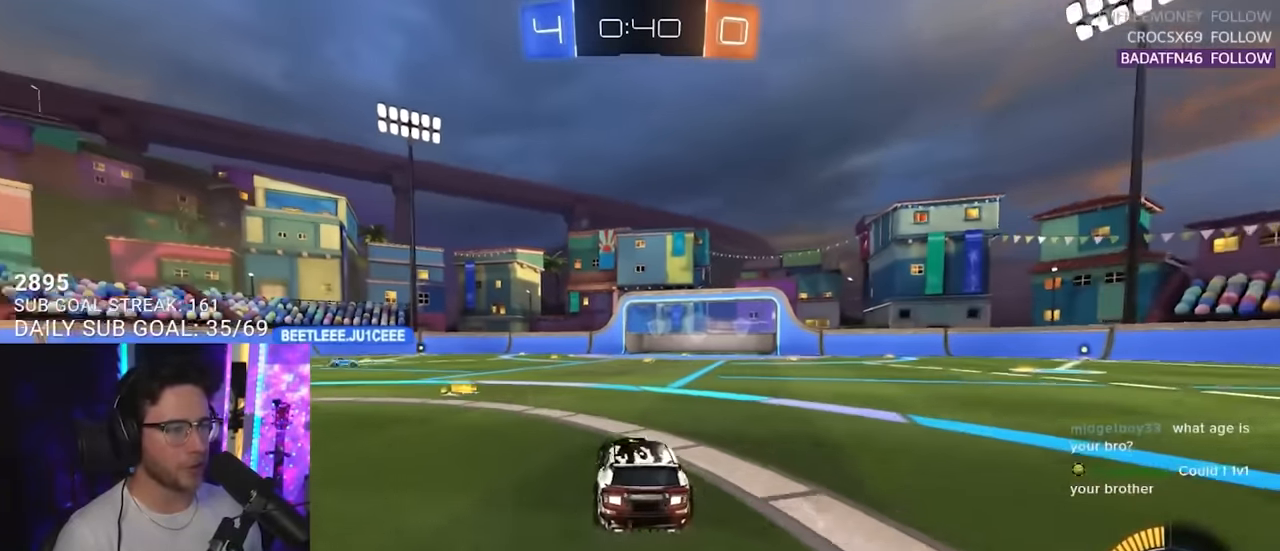
Gameplay with a controller (PlayStation layout); each line is a JSON object with the inputs held at the frame after it (dt_ms = milliseconds from this image to that frame). "events" lists button and stick changes between this image and that frame as [ms after this image, input, new state], when the widget could be followed in between. Not read: L1 R1 SELECT START.
{"dt_ms": 500, "buttons": ["TRIANGLE", "R2"], "left_stick": "center", "right_stick": "center", "events": [[416, "left_stick", "right"], [433, "TRIANGLE", "down"], [500, "left_stick", "center"]]}
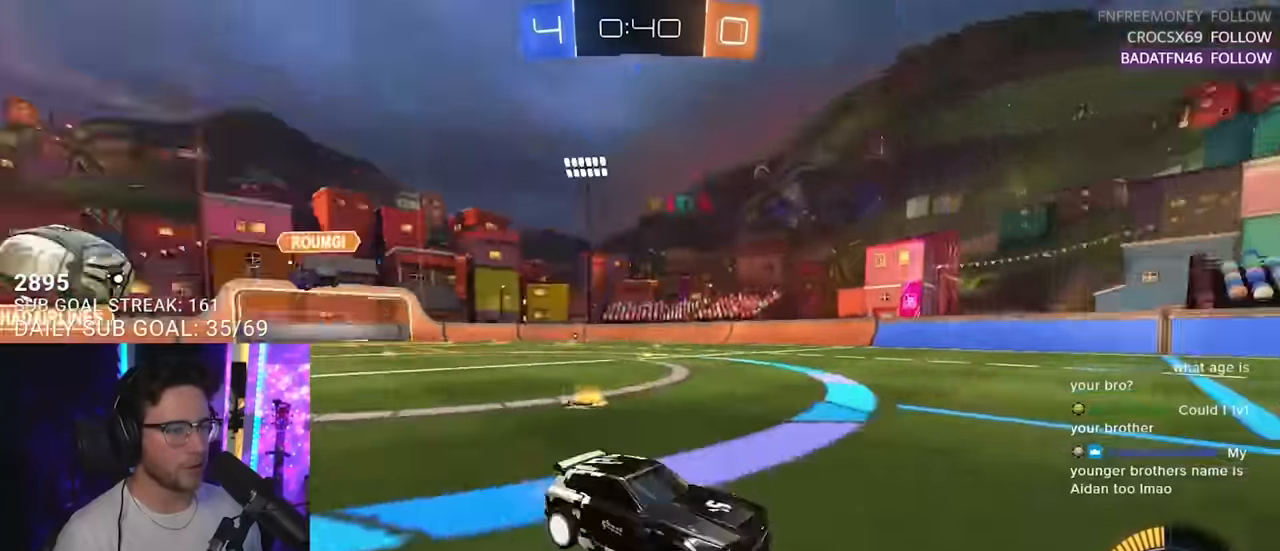
{"dt_ms": 500, "buttons": ["R2"], "left_stick": "center", "right_stick": "center", "events": [[50, "TRIANGLE", "up"], [416, "left_stick", "right"], [500, "left_stick", "center"]]}
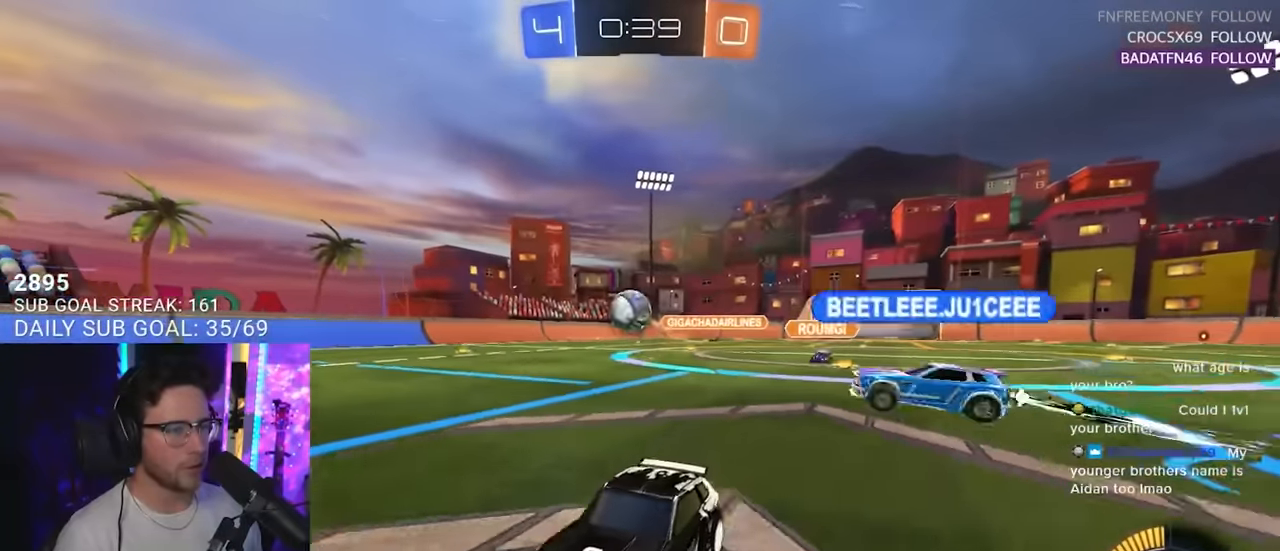
{"dt_ms": 500, "buttons": ["R2"], "left_stick": "right", "right_stick": "center", "events": [[216, "left_stick", "left"], [266, "left_stick", "center"], [350, "left_stick", "right"]]}
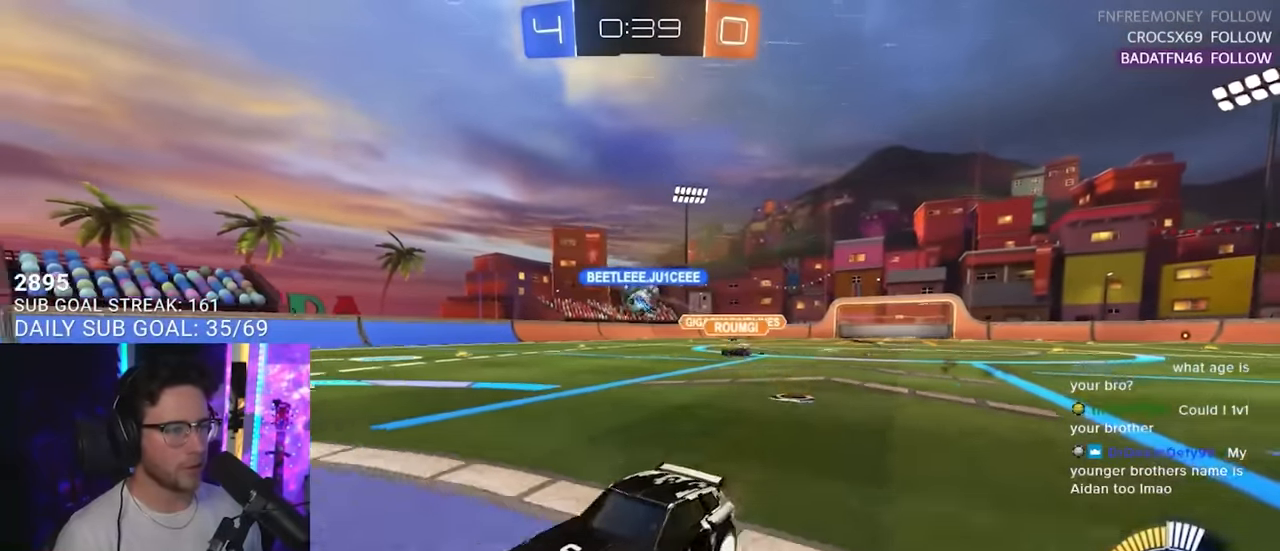
{"dt_ms": 500, "buttons": ["R2"], "left_stick": "right", "right_stick": "center", "events": []}
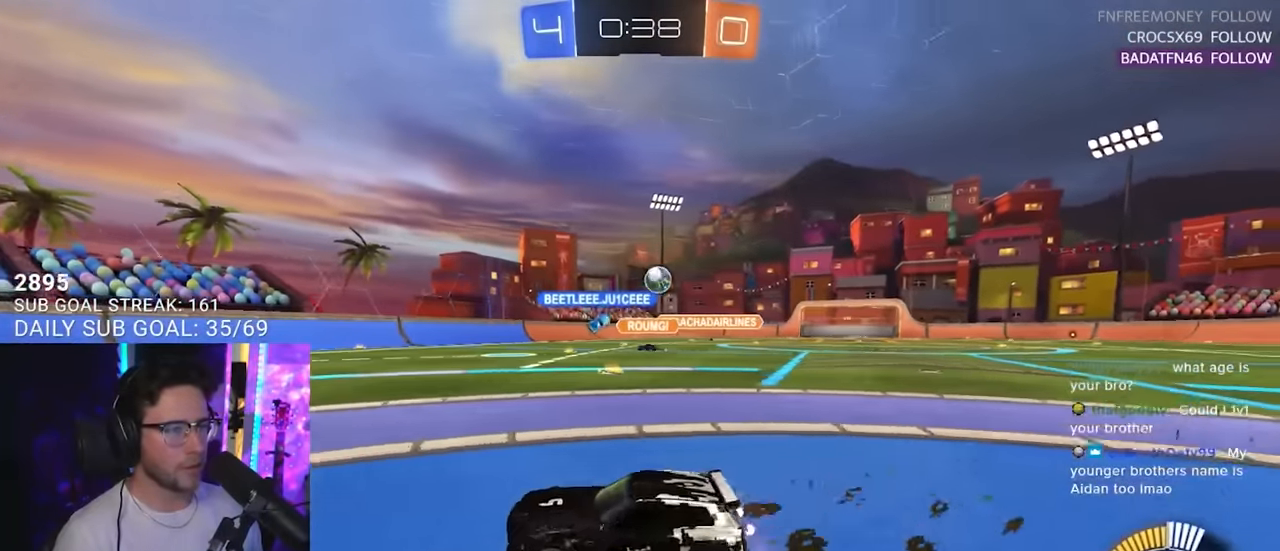
{"dt_ms": 500, "buttons": ["R2"], "left_stick": "center", "right_stick": "center", "events": [[200, "left_stick", "center"]]}
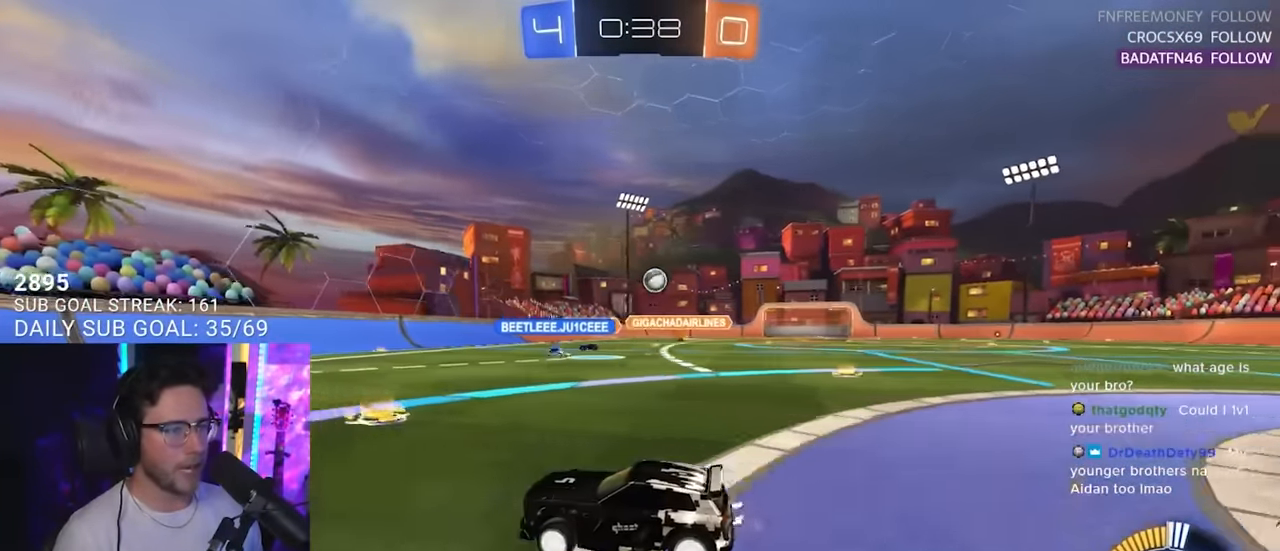
{"dt_ms": 500, "buttons": ["L2"], "left_stick": "right", "right_stick": "center", "events": [[466, "R2", "up"], [466, "left_stick", "right"], [483, "L2", "down"]]}
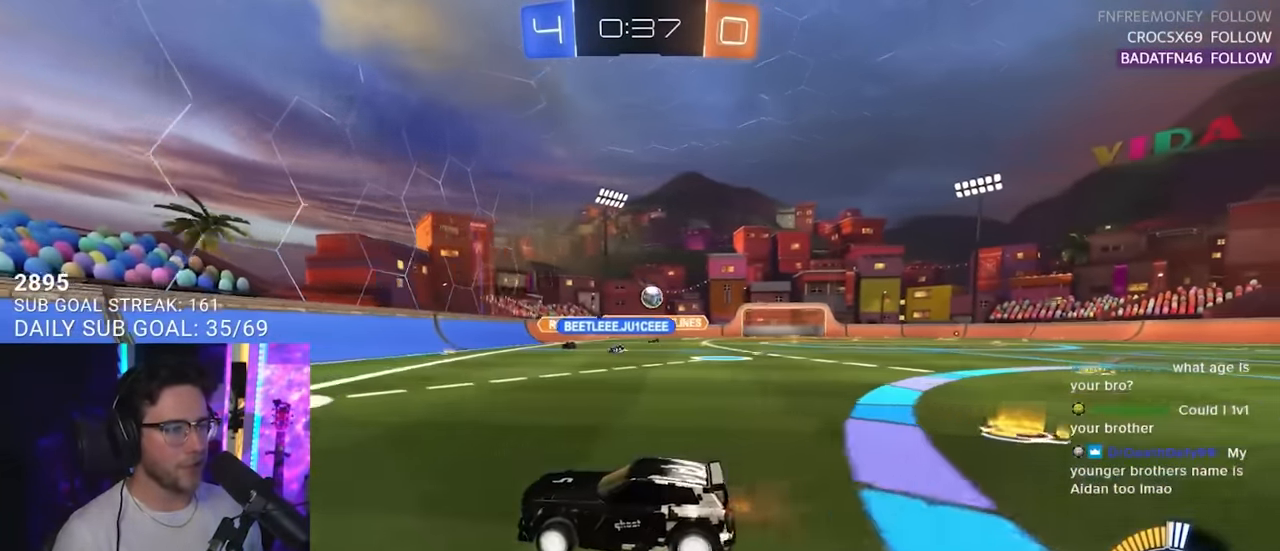
{"dt_ms": 500, "buttons": ["R2"], "left_stick": "right", "right_stick": "center", "events": [[166, "R2", "down"], [216, "L2", "up"], [233, "left_stick", "center"], [483, "left_stick", "right"]]}
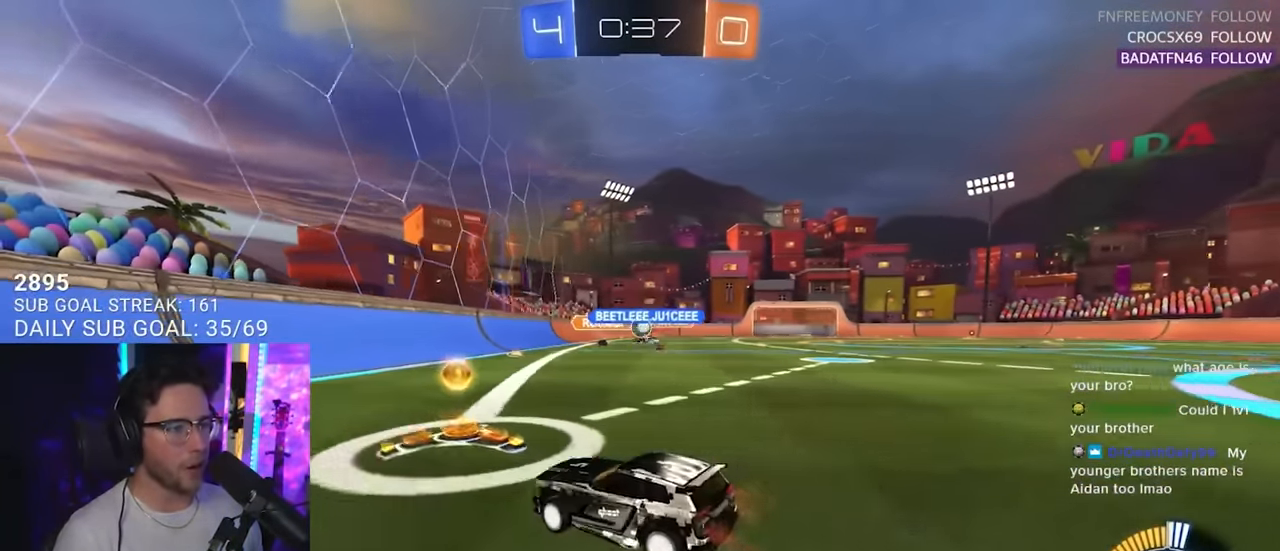
{"dt_ms": 500, "buttons": ["R2"], "left_stick": "right", "right_stick": "center", "events": [[233, "left_stick", "center"], [483, "left_stick", "right"]]}
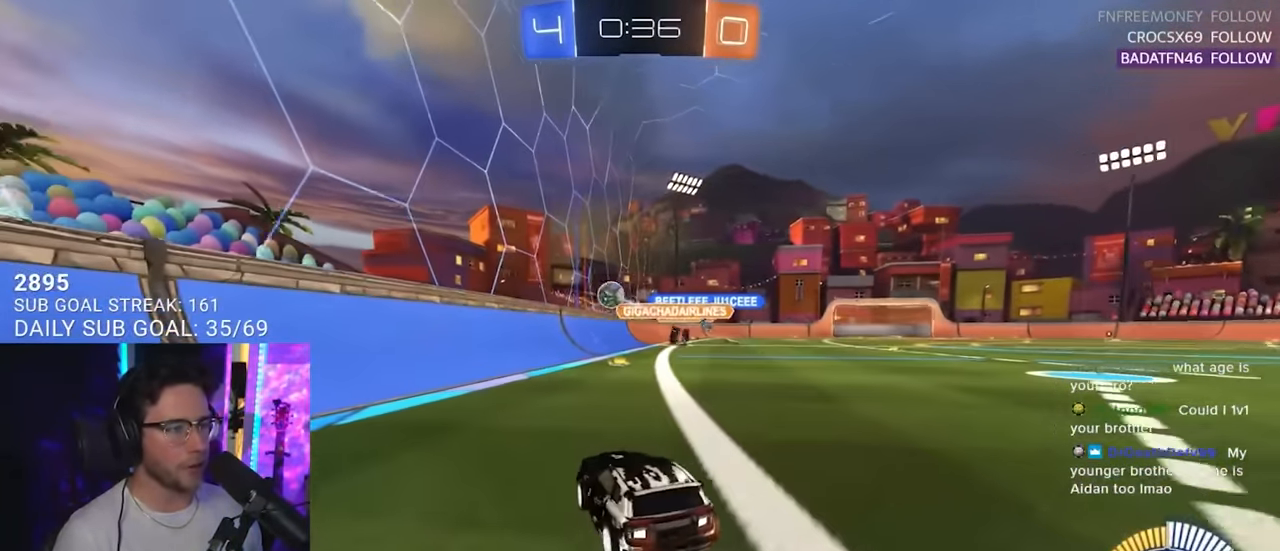
{"dt_ms": 500, "buttons": ["R2"], "left_stick": "right", "right_stick": "center", "events": [[316, "L2", "down"], [333, "R2", "up"], [500, "L2", "up"], [500, "R2", "down"]]}
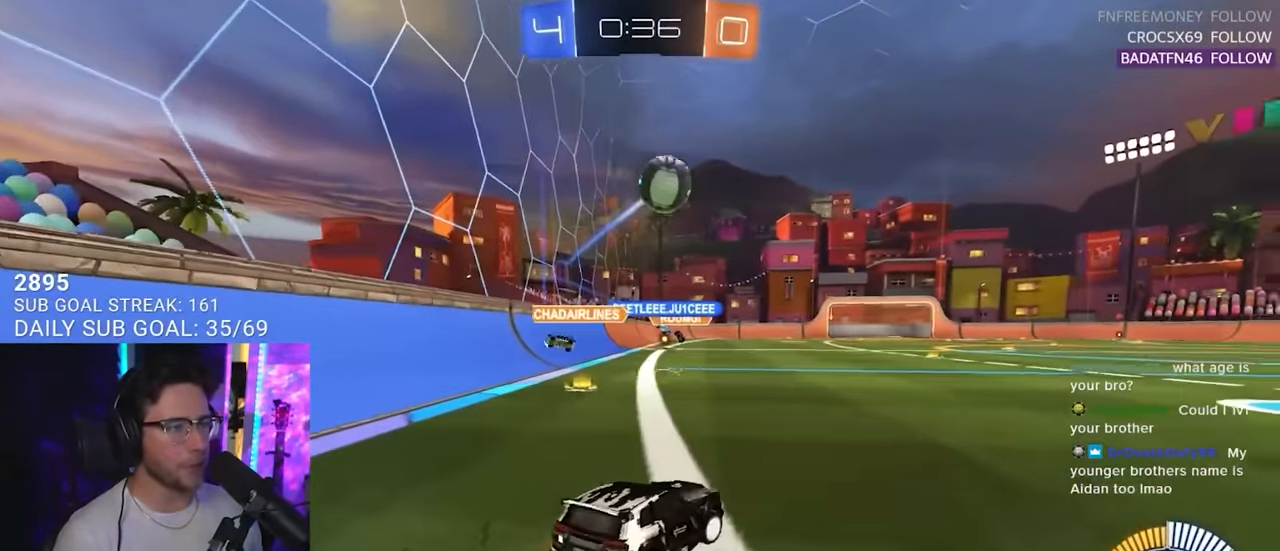
{"dt_ms": 500, "buttons": ["R2"], "left_stick": "right", "right_stick": "center", "events": []}
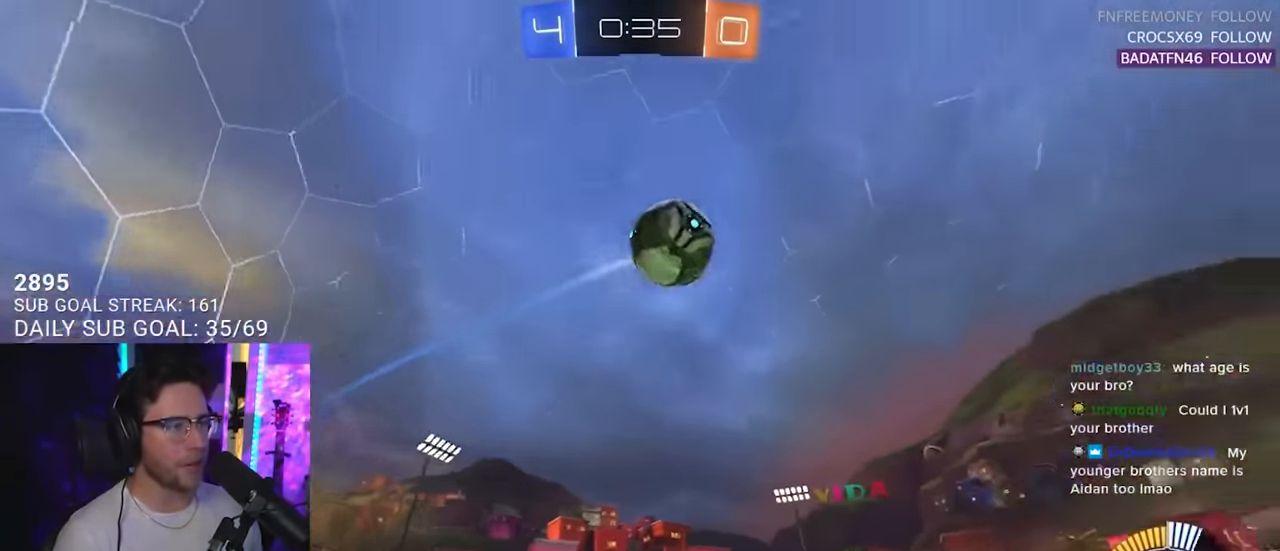
{"dt_ms": 500, "buttons": ["R2"], "left_stick": "center", "right_stick": "center", "events": [[366, "left_stick", "center"]]}
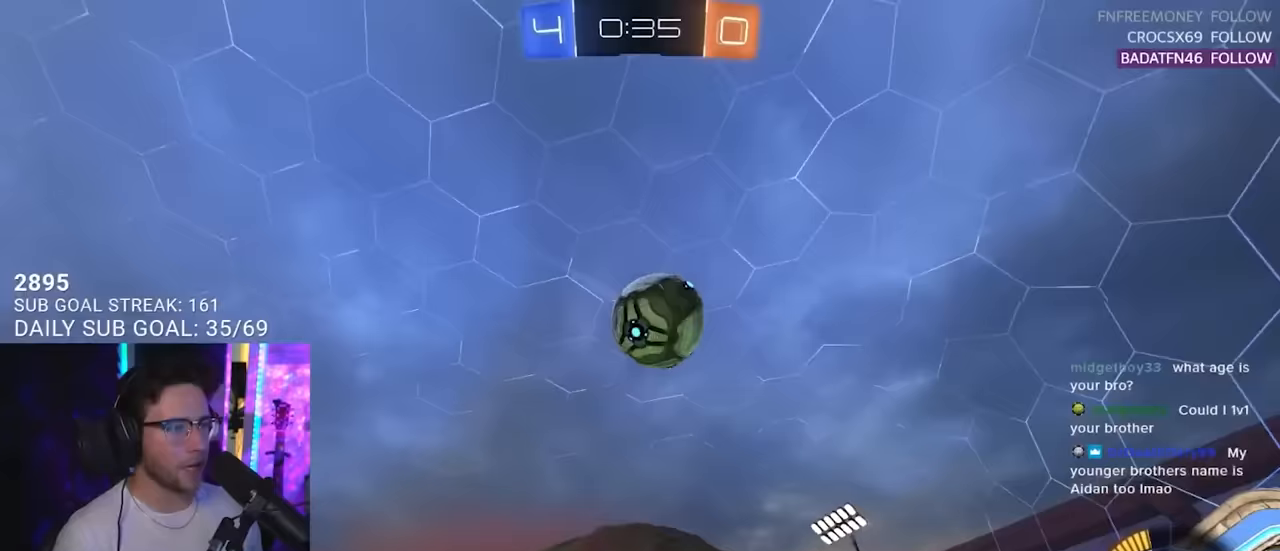
{"dt_ms": 500, "buttons": ["R2"], "left_stick": "center", "right_stick": "center", "events": [[83, "left_stick", "left"], [200, "left_stick", "center"]]}
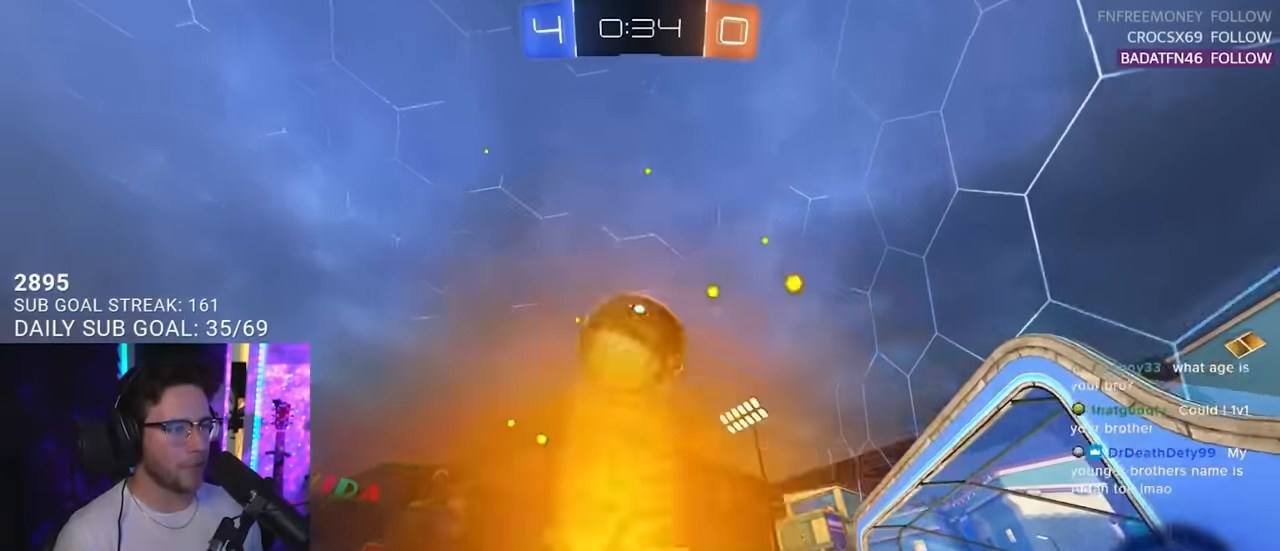
{"dt_ms": 500, "buttons": ["L2", "R2"], "left_stick": "left", "right_stick": "center", "events": [[100, "left_stick", "down-left"], [217, "left_stick", "center"], [317, "left_stick", "left"], [467, "L2", "down"]]}
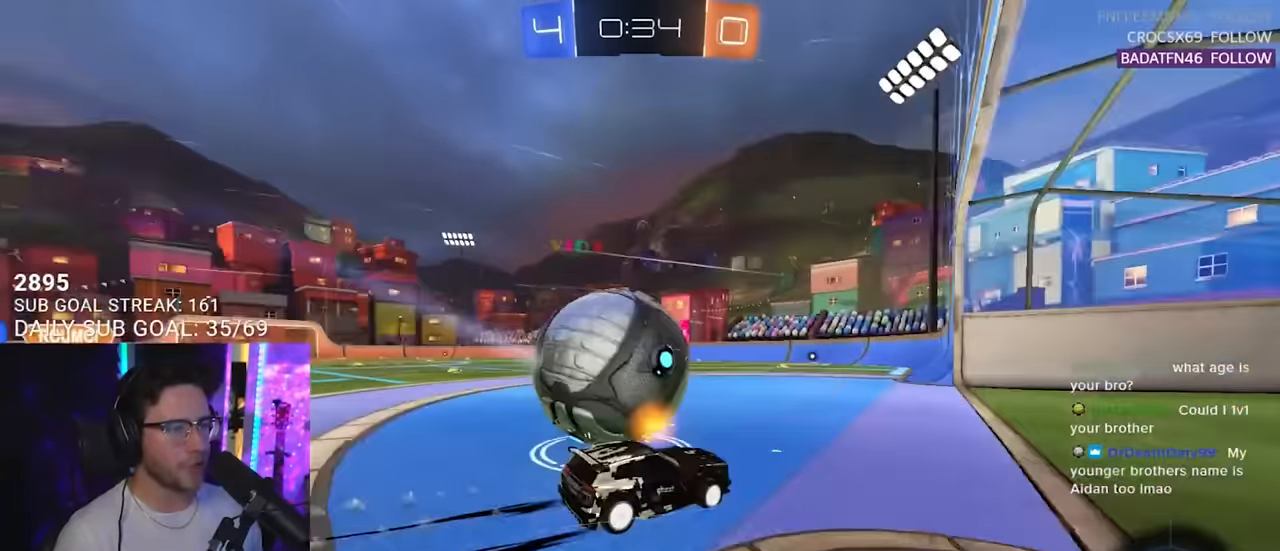
{"dt_ms": 500, "buttons": ["R2"], "left_stick": "left", "right_stick": "center", "events": [[100, "L2", "up"], [133, "left_stick", "center"], [300, "left_stick", "left"]]}
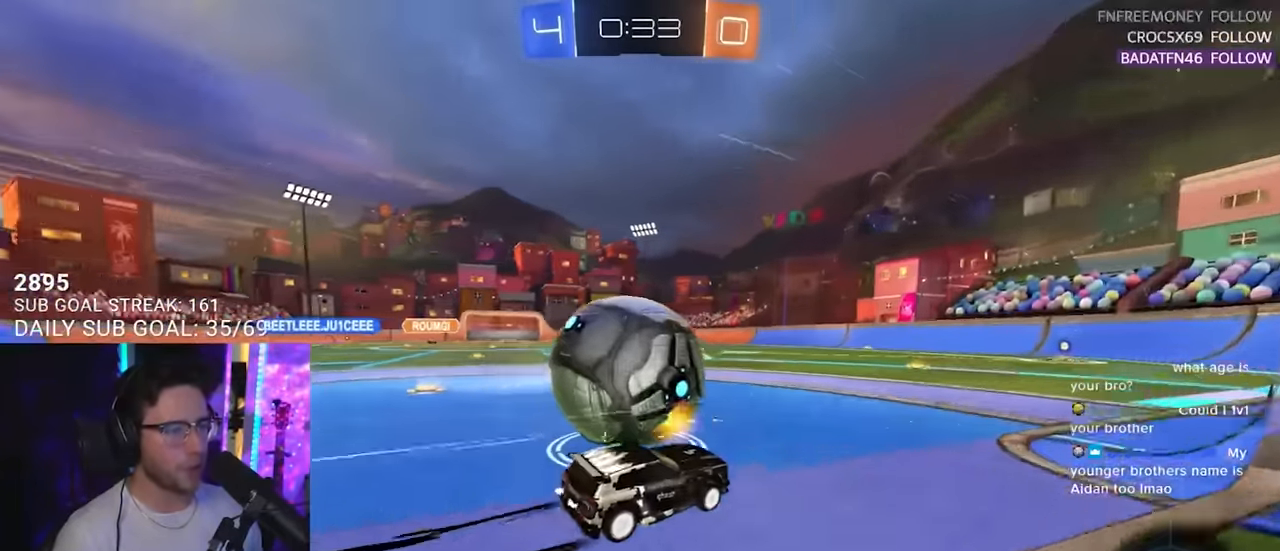
{"dt_ms": 500, "buttons": ["R2"], "left_stick": "center", "right_stick": "center", "events": [[33, "left_stick", "center"], [183, "R2", "up"], [217, "L2", "down"], [333, "L2", "up"], [417, "R2", "down"]]}
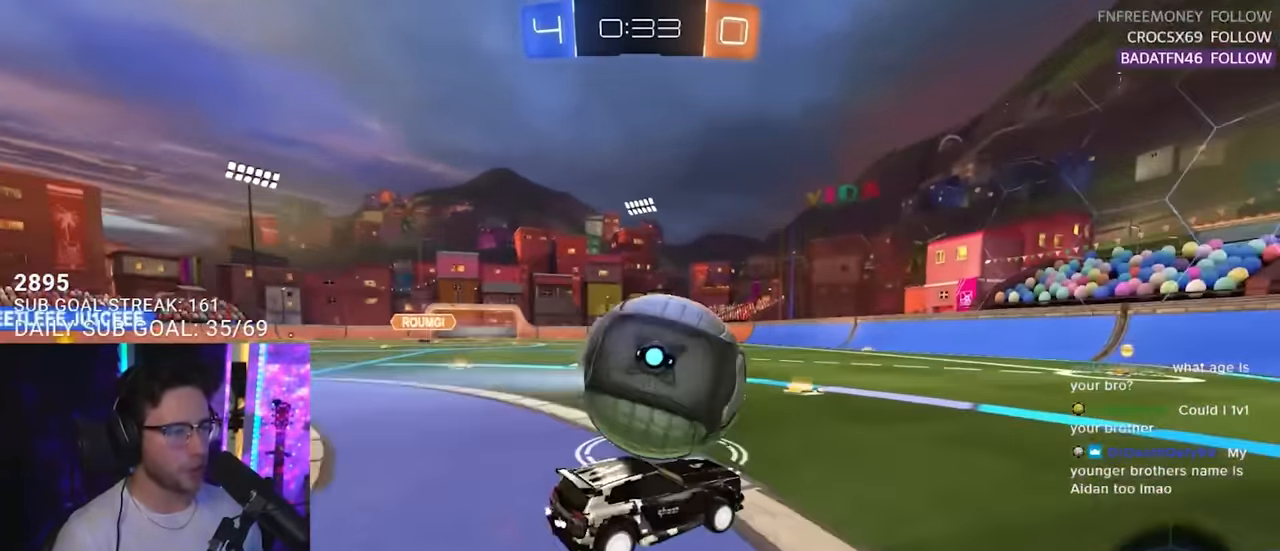
{"dt_ms": 500, "buttons": ["R2"], "left_stick": "right", "right_stick": "center", "events": [[17, "left_stick", "down-left"], [83, "left_stick", "center"], [483, "left_stick", "right"]]}
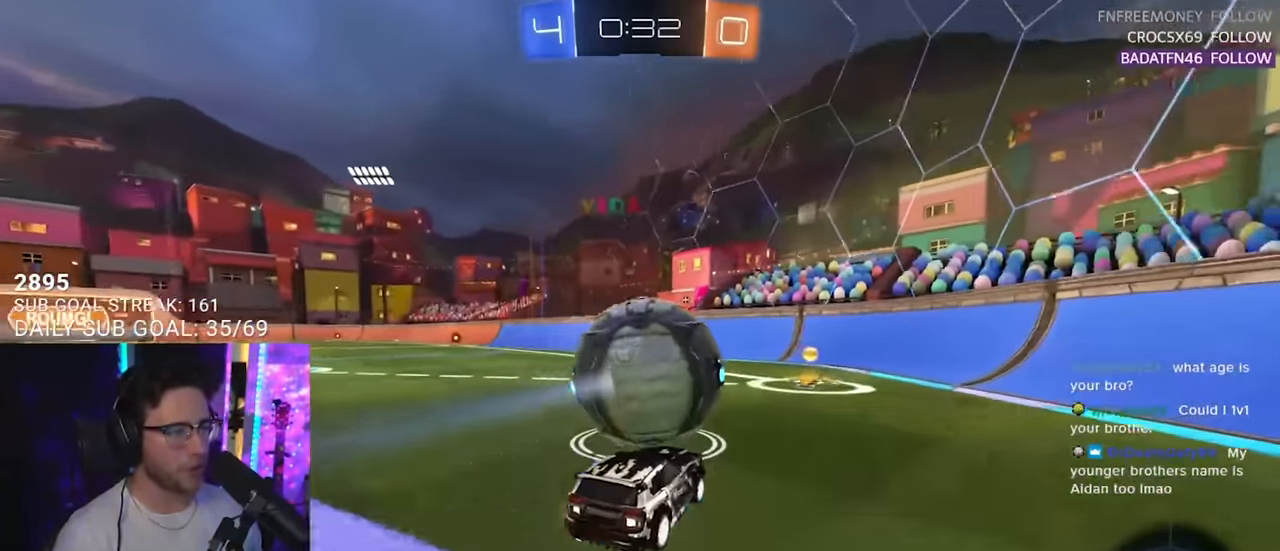
{"dt_ms": 500, "buttons": ["R2"], "left_stick": "center", "right_stick": "center", "events": [[117, "left_stick", "center"], [217, "R2", "up"], [250, "L2", "down"], [383, "L2", "up"], [383, "R2", "down"]]}
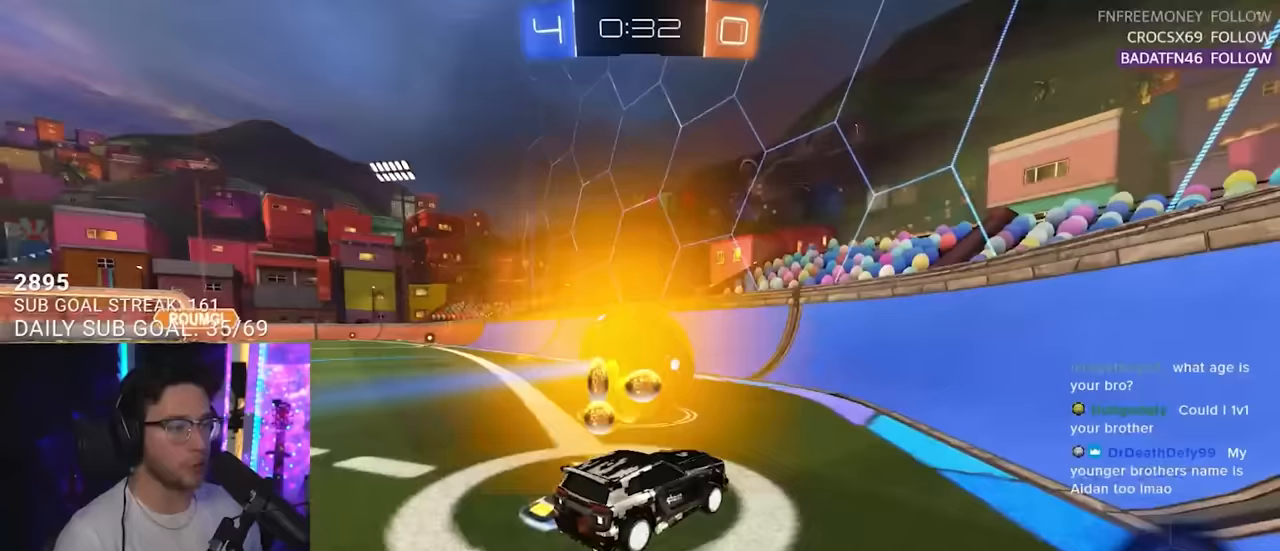
{"dt_ms": 500, "buttons": ["R2"], "left_stick": "down-left", "right_stick": "center", "events": [[67, "left_stick", "left"], [167, "left_stick", "center"], [417, "left_stick", "down-left"]]}
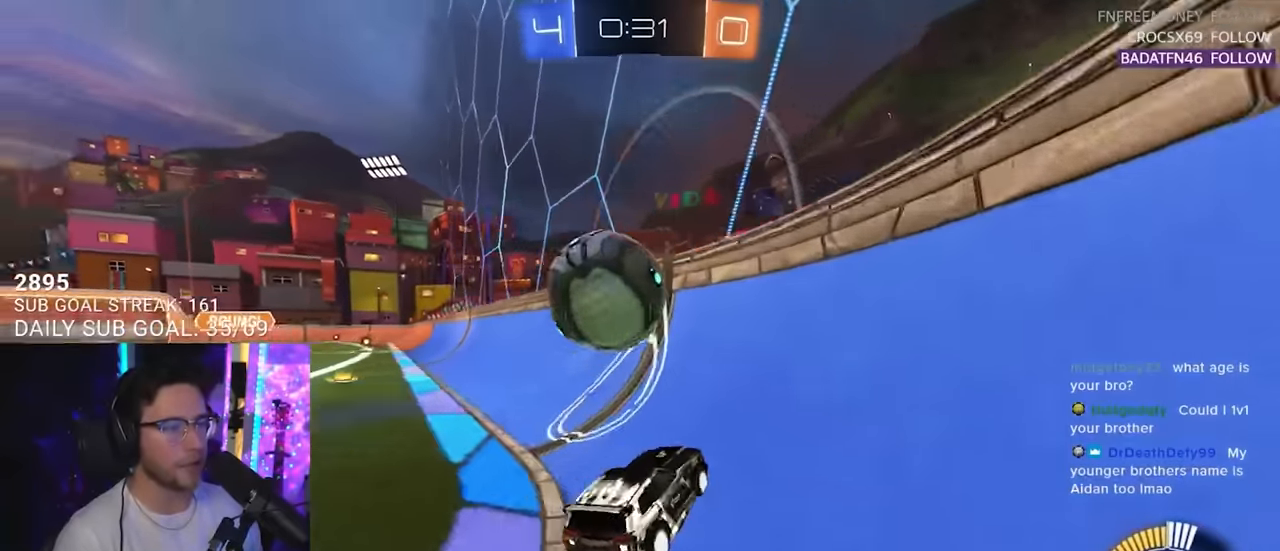
{"dt_ms": 500, "buttons": ["CROSS", "SQUARE", "R2", "L3"], "left_stick": "down", "right_stick": "center", "events": [[17, "left_stick", "center"], [150, "left_stick", "left"], [217, "left_stick", "center"], [367, "L3", "down"], [417, "CROSS", "down"], [417, "left_stick", "down"], [500, "SQUARE", "down"]]}
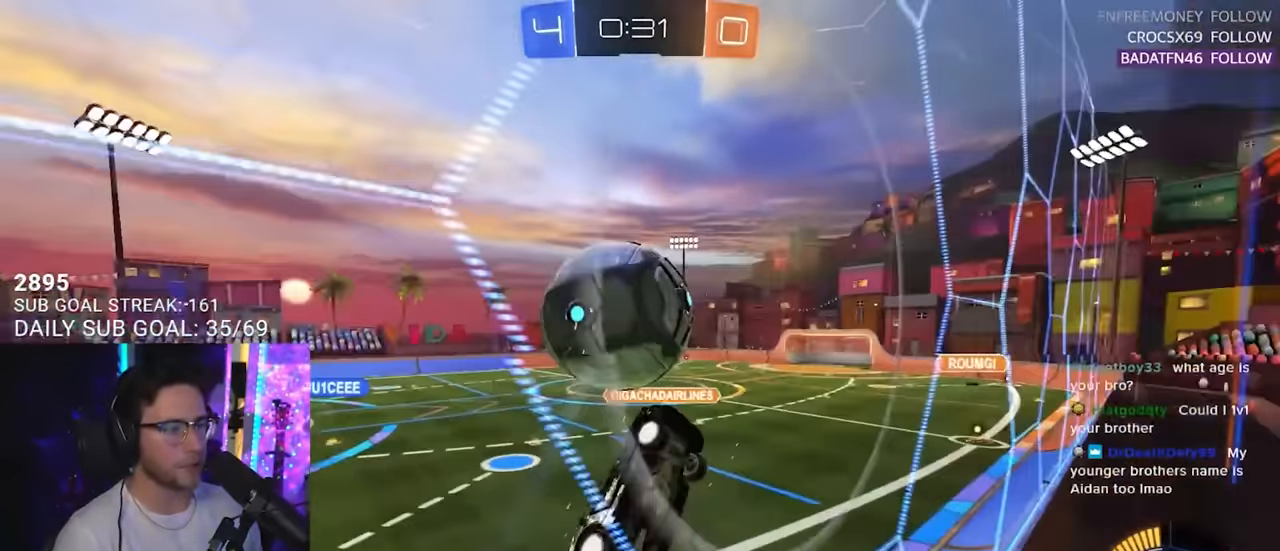
{"dt_ms": 500, "buttons": ["SQUARE", "R2", "L3"], "left_stick": "up-left", "right_stick": "center", "events": [[83, "CROSS", "up"], [217, "left_stick", "up-left"]]}
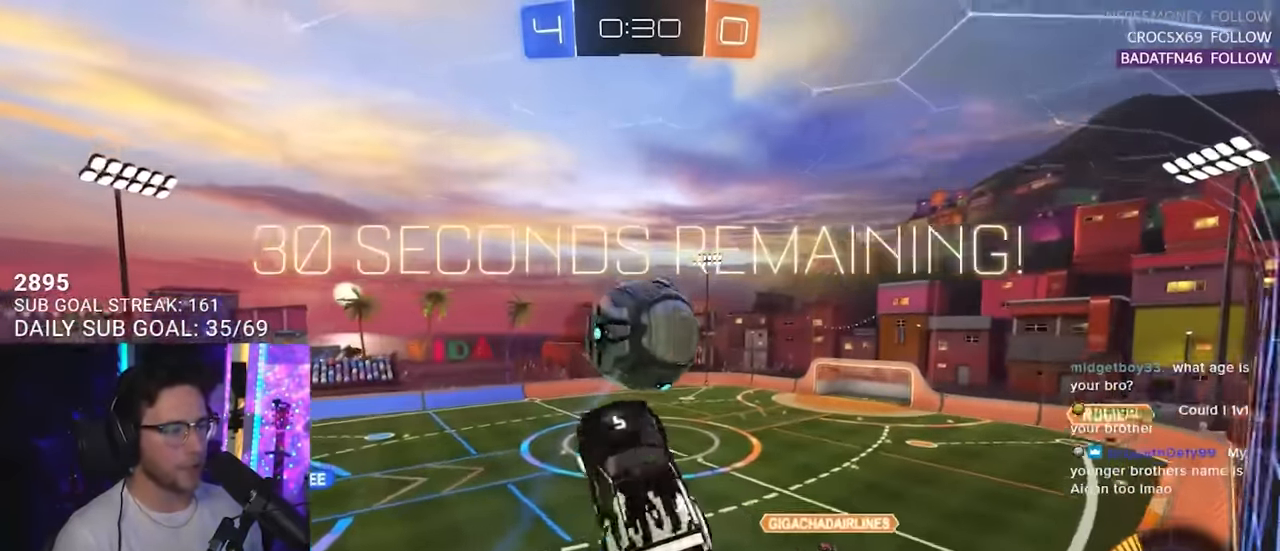
{"dt_ms": 500, "buttons": [], "left_stick": "down", "right_stick": "center", "events": [[50, "left_stick", "down"], [117, "SQUARE", "up"], [233, "R2", "up"], [350, "L3", "up"]]}
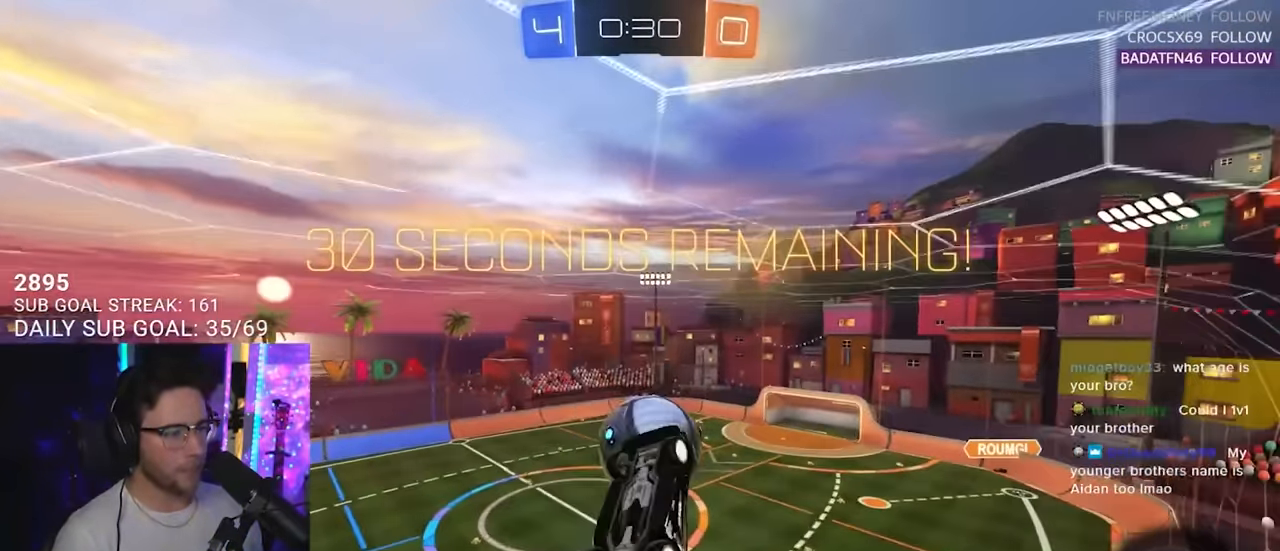
{"dt_ms": 500, "buttons": ["L3"], "left_stick": "center", "right_stick": "center", "events": [[17, "left_stick", "center"], [417, "L3", "down"]]}
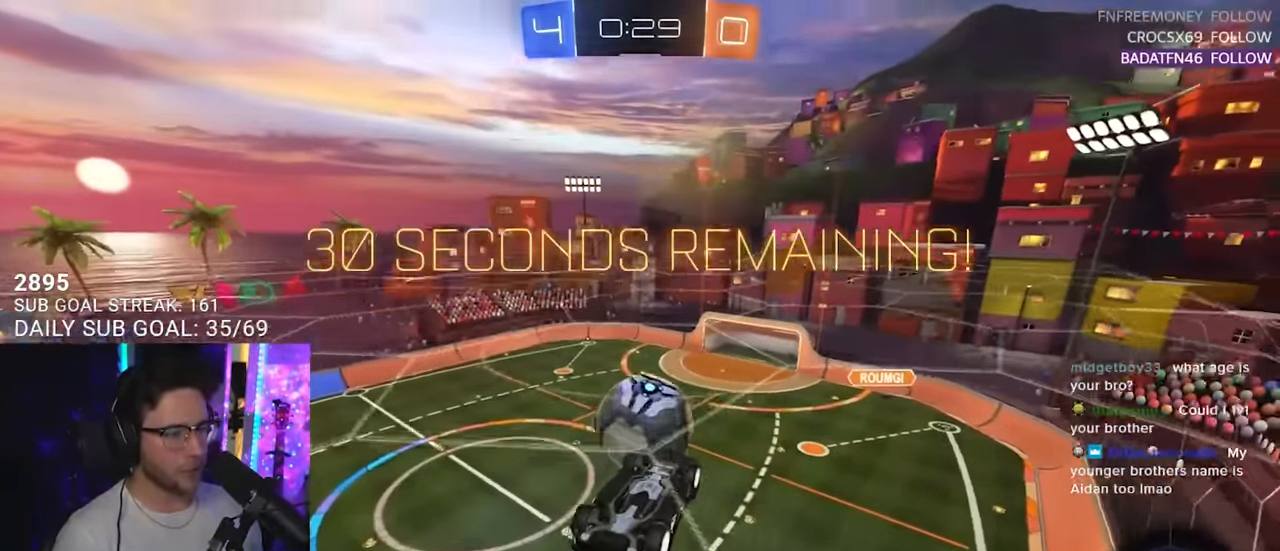
{"dt_ms": 500, "buttons": ["L3"], "left_stick": "down", "right_stick": "center", "events": [[17, "left_stick", "down-right"], [217, "left_stick", "right"], [417, "left_stick", "down"]]}
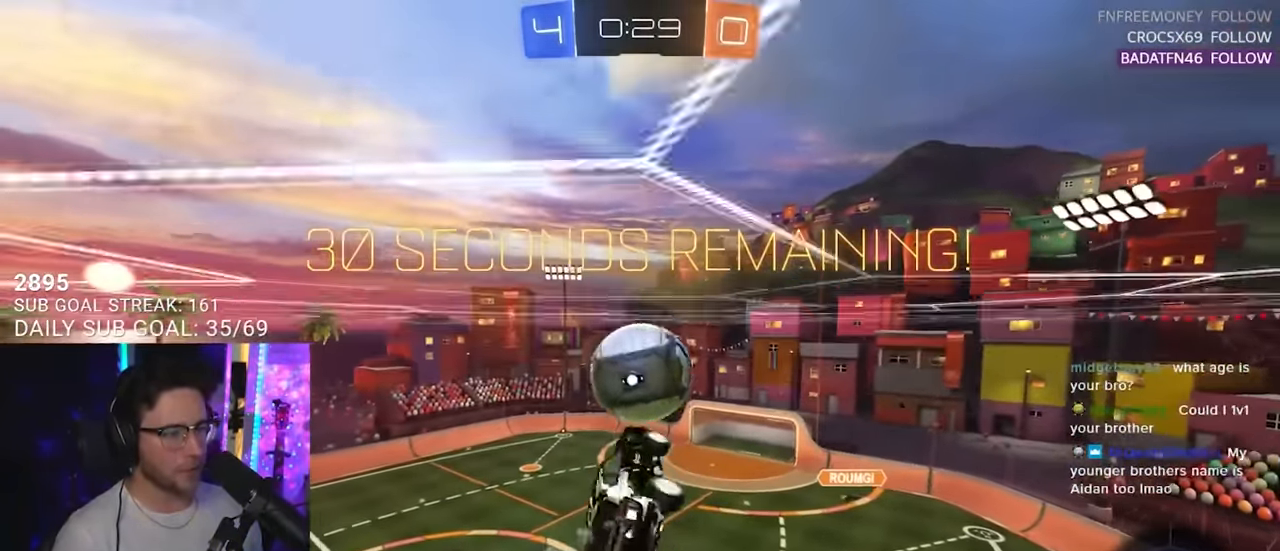
{"dt_ms": 500, "buttons": [], "left_stick": "down", "right_stick": "center", "events": [[67, "L3", "up"], [317, "L2", "down"], [333, "left_stick", "down-left"], [467, "L2", "up"], [467, "left_stick", "down"]]}
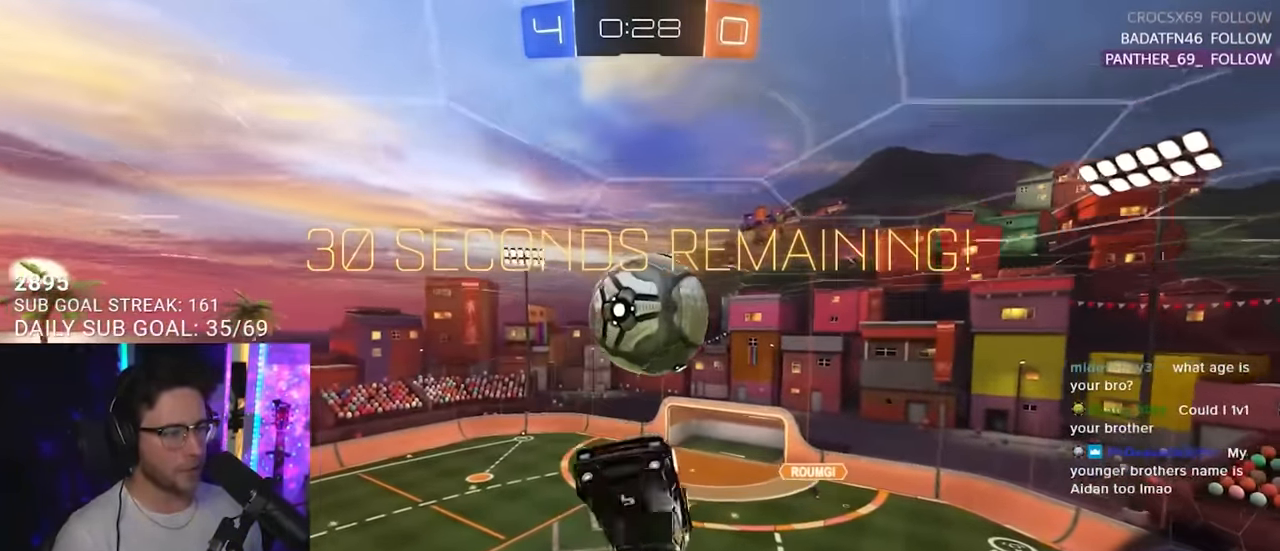
{"dt_ms": 500, "buttons": ["SQUARE"], "left_stick": "down", "right_stick": "center", "events": [[217, "CROSS", "down"], [317, "SQUARE", "down"], [483, "CROSS", "up"]]}
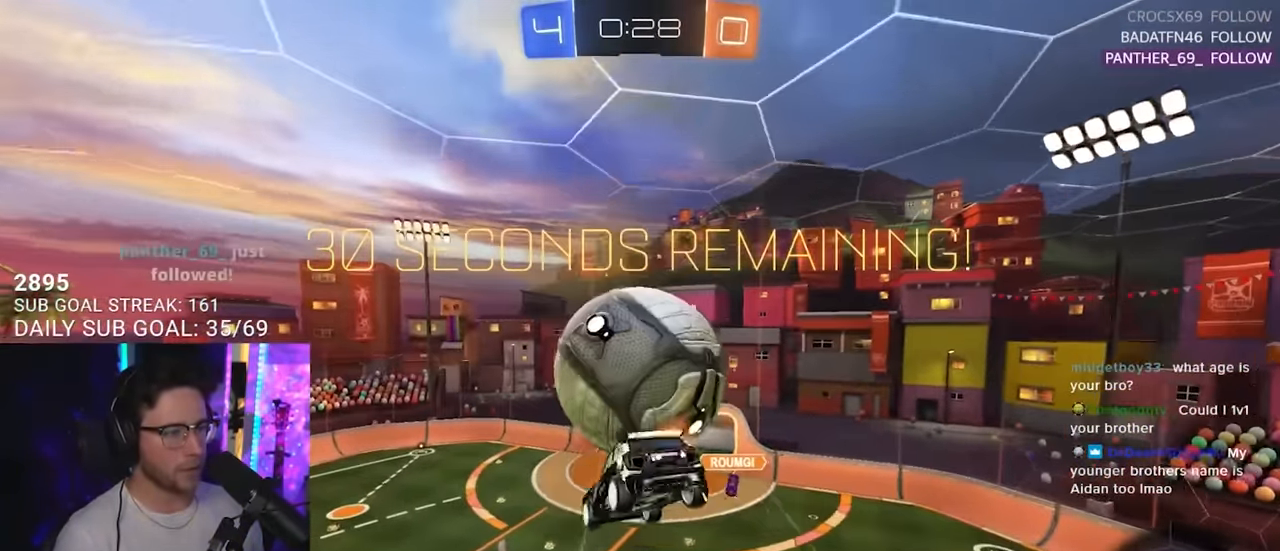
{"dt_ms": 500, "buttons": ["L3"], "left_stick": "up", "right_stick": "center", "events": [[133, "left_stick", "up"], [150, "SQUARE", "up"], [217, "L3", "down"]]}
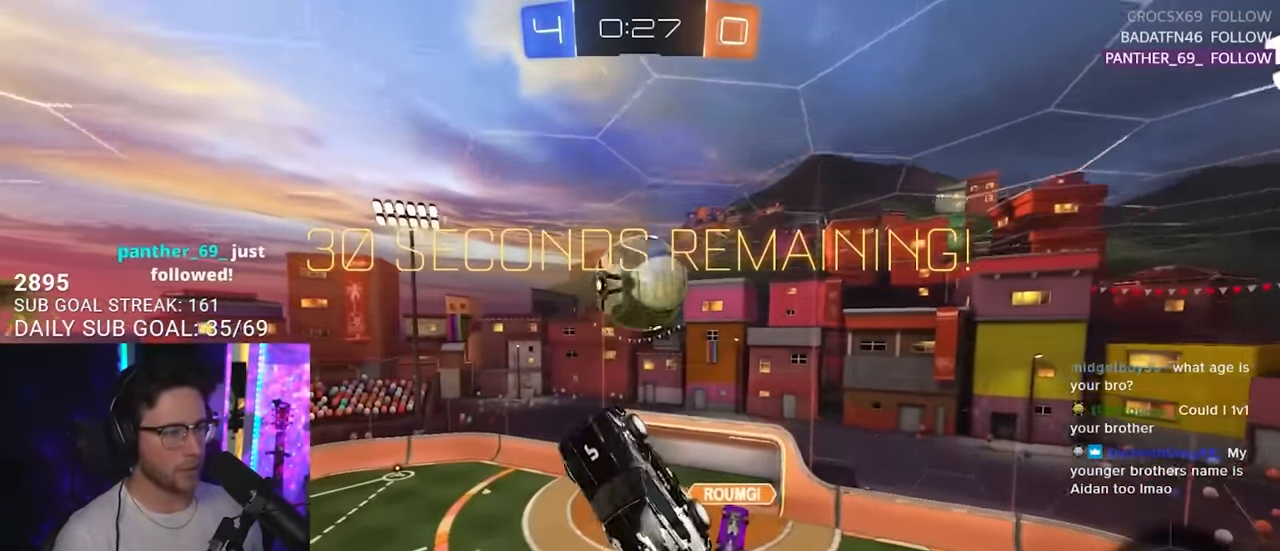
{"dt_ms": 500, "buttons": ["L3"], "left_stick": "right", "right_stick": "center", "events": [[200, "left_stick", "up-right"], [333, "left_stick", "down-right"], [500, "left_stick", "right"]]}
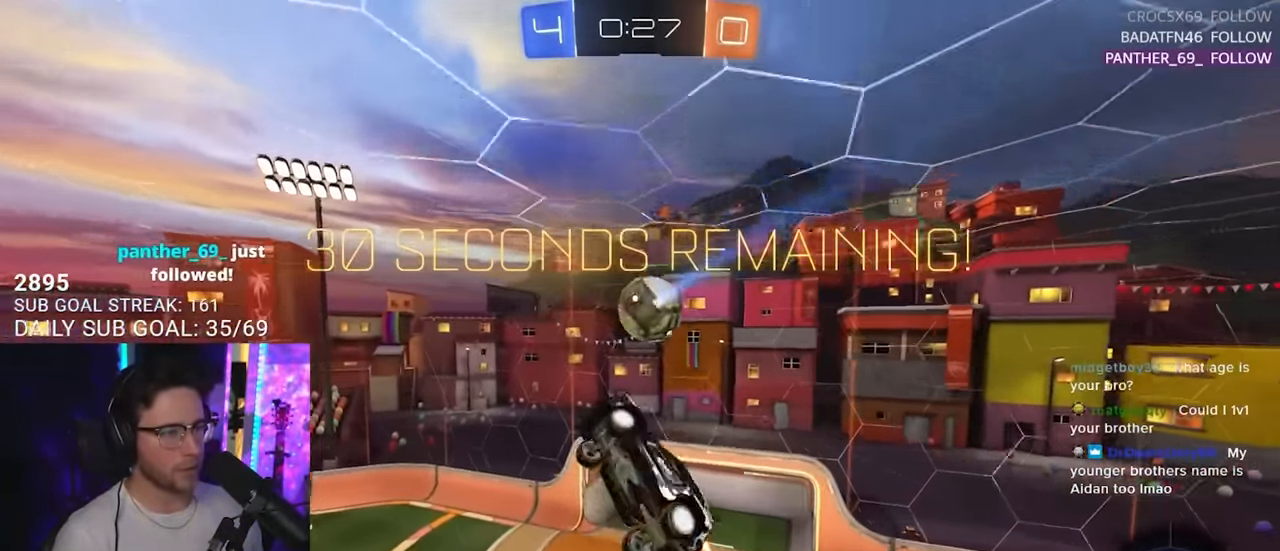
{"dt_ms": 500, "buttons": [], "left_stick": "center", "right_stick": "center", "events": [[183, "left_stick", "down"], [333, "L3", "up"], [333, "left_stick", "left"], [417, "left_stick", "center"]]}
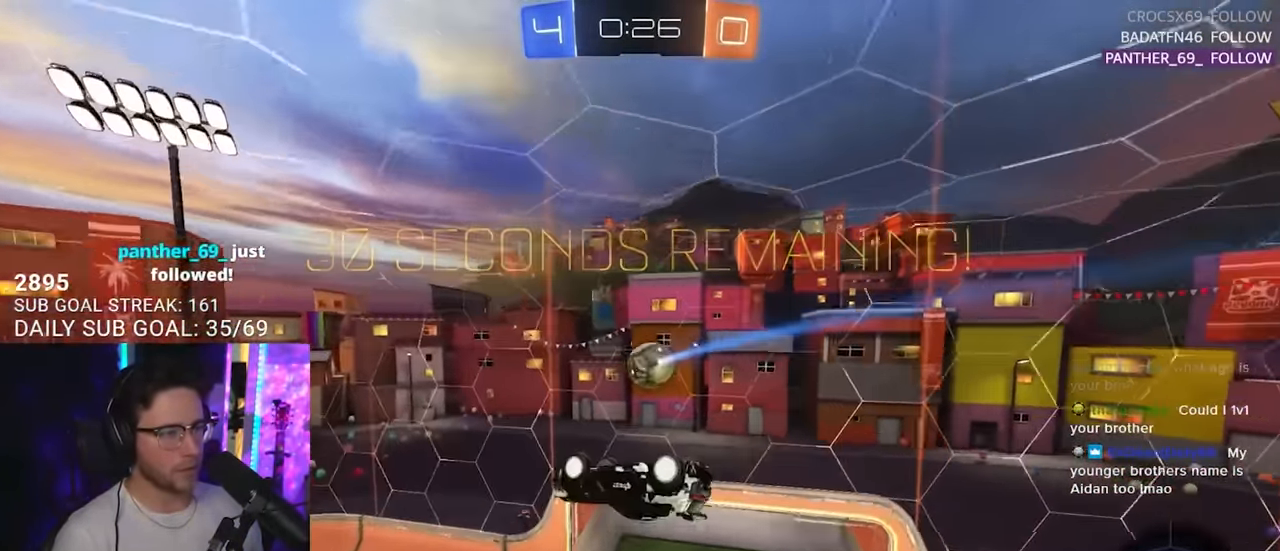
{"dt_ms": 1000, "buttons": [], "left_stick": "up", "right_stick": "center"}
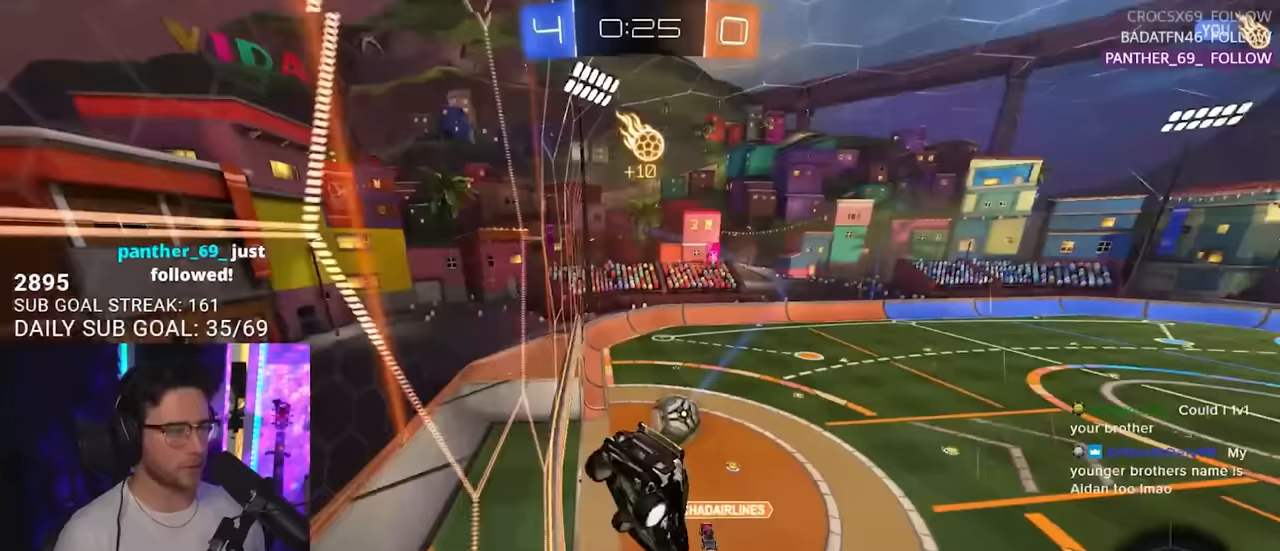
{"dt_ms": 500, "buttons": ["CROSS"], "left_stick": "down", "right_stick": "center", "events": [[33, "left_stick", "left"], [250, "left_stick", "down"], [350, "left_stick", "down-right"], [467, "CROSS", "down"], [483, "left_stick", "down"]]}